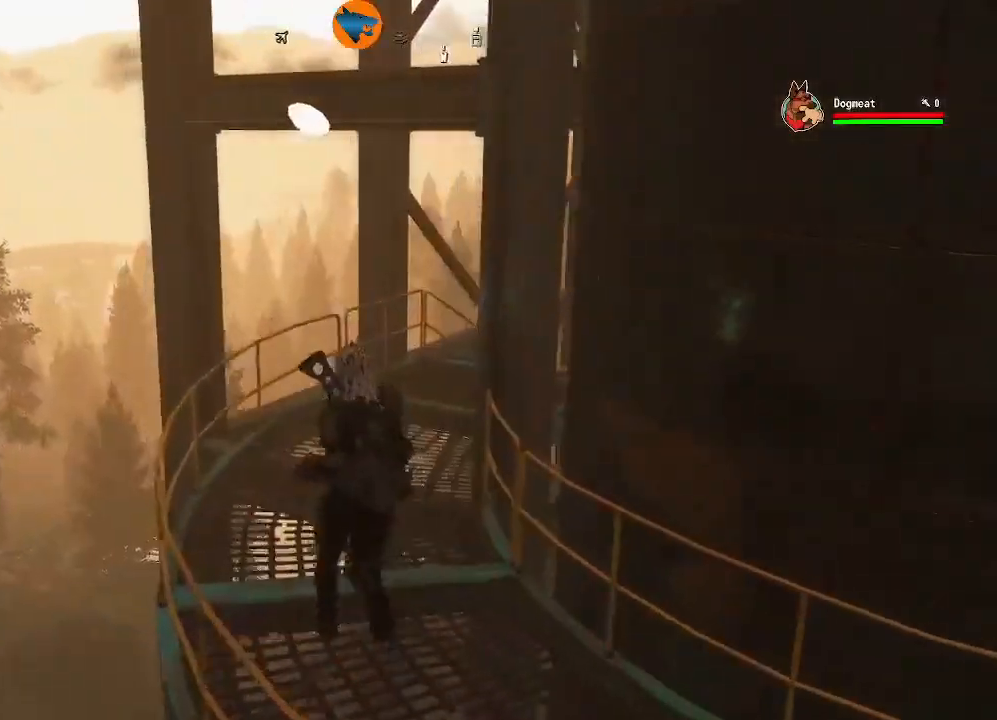
Gameplay with a controller (Xbox layout); each line is a JSON object with the inputs held at the frame after it. "events" lists button and stick changes between this image and that frame as [ms after this image, input, new state], when the widget could be followed in between.
{"buttons": [], "left_stick": "up", "right_stick": "right", "events": []}
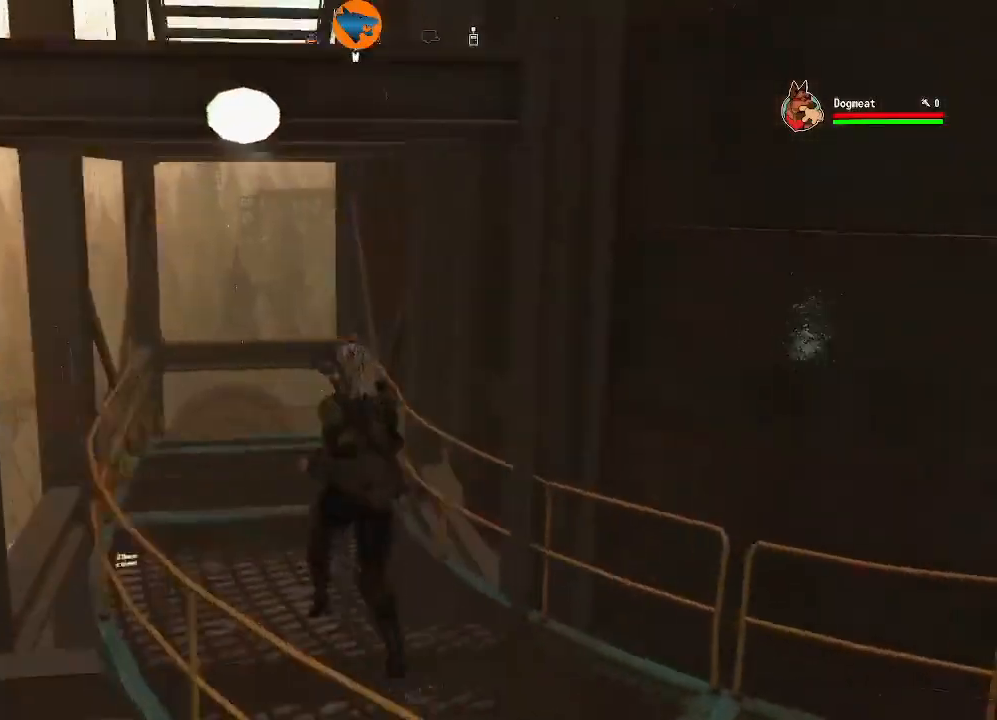
{"buttons": [], "left_stick": "up", "right_stick": "center", "events": [[67, "right_stick", "center"], [367, "right_stick", "left"], [500, "right_stick", "center"]]}
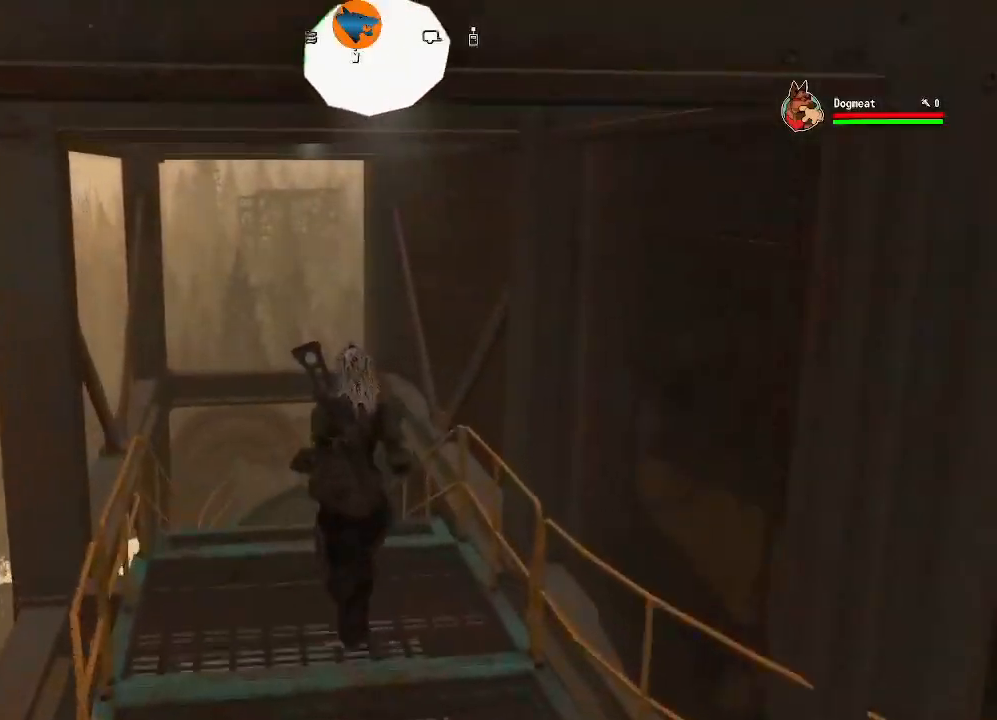
{"buttons": [], "left_stick": "up", "right_stick": "center", "events": []}
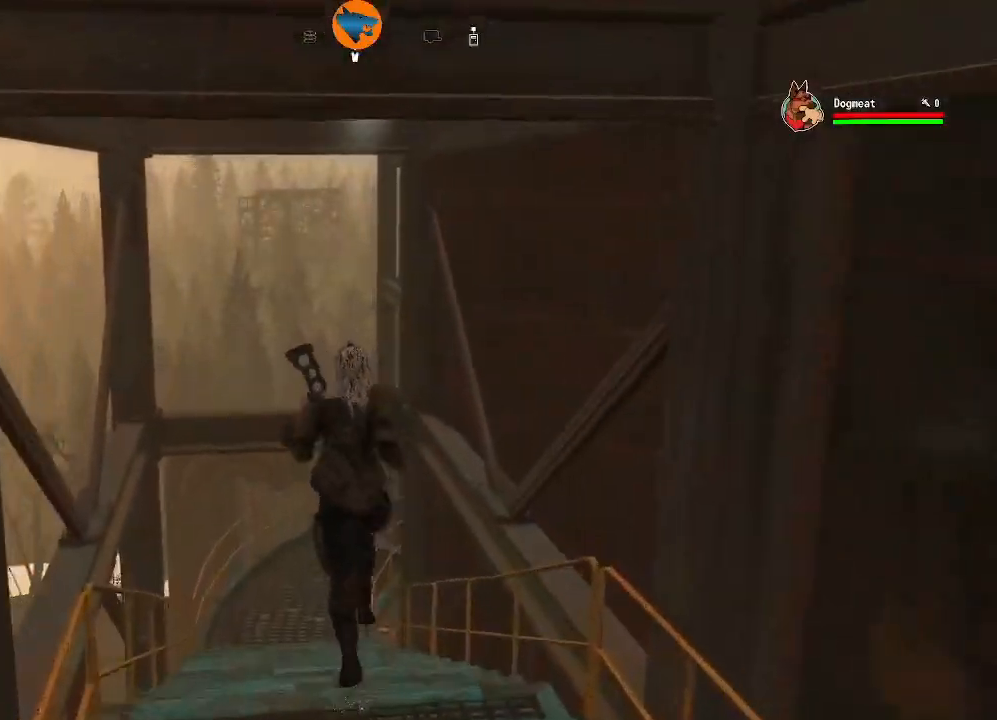
{"buttons": [], "left_stick": "up", "right_stick": "center", "events": []}
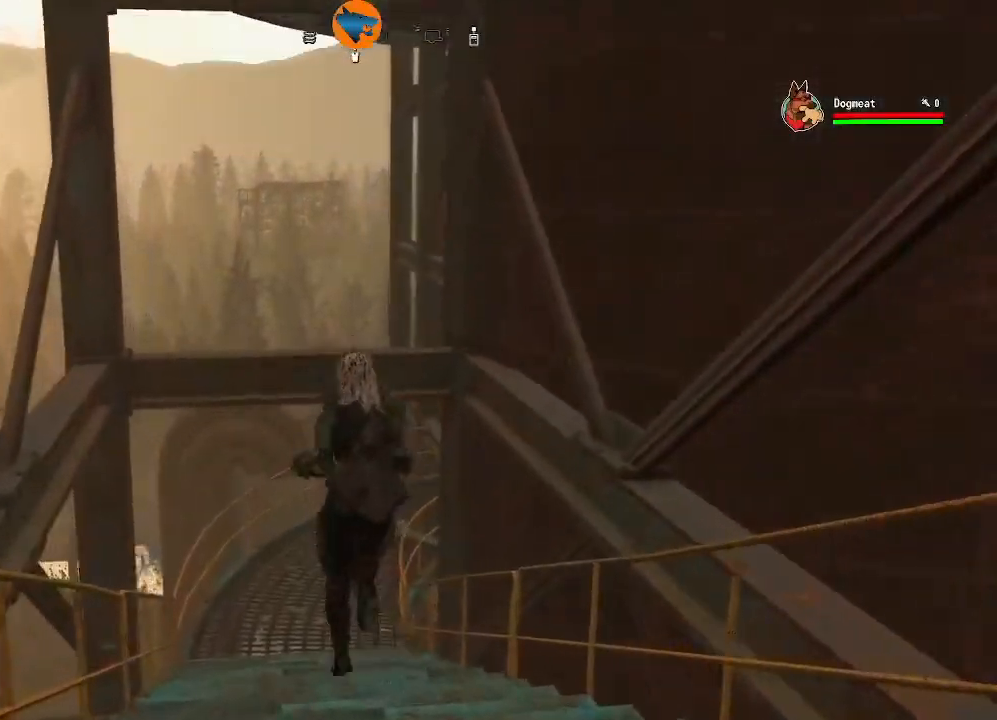
{"buttons": [], "left_stick": "up", "right_stick": "center", "events": []}
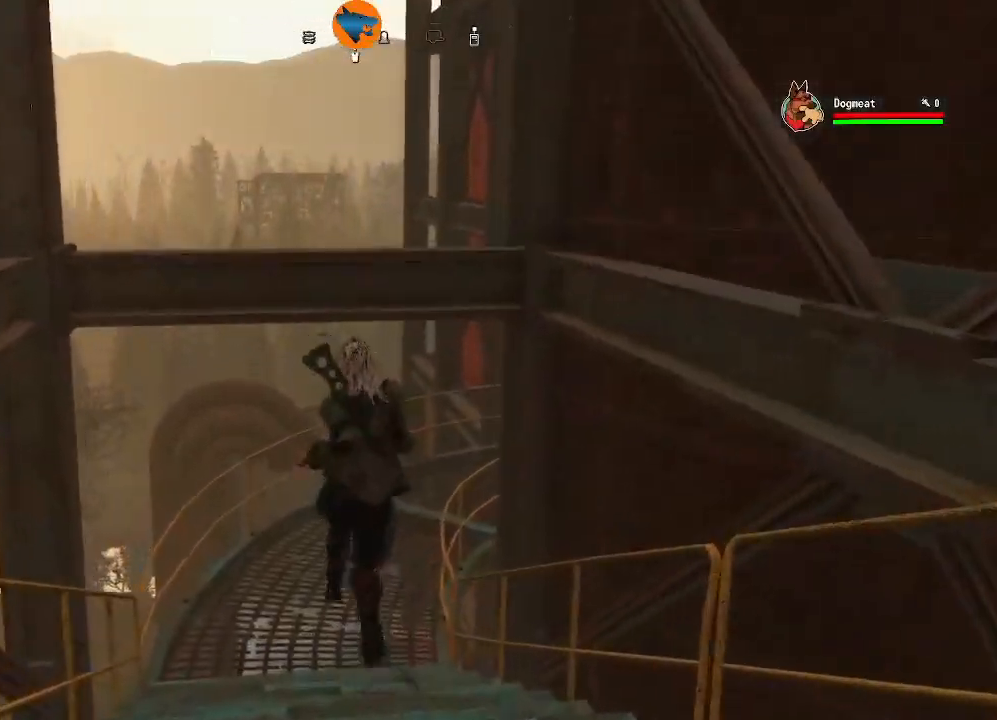
{"buttons": [], "left_stick": "up", "right_stick": "right", "events": [[467, "right_stick", "right"]]}
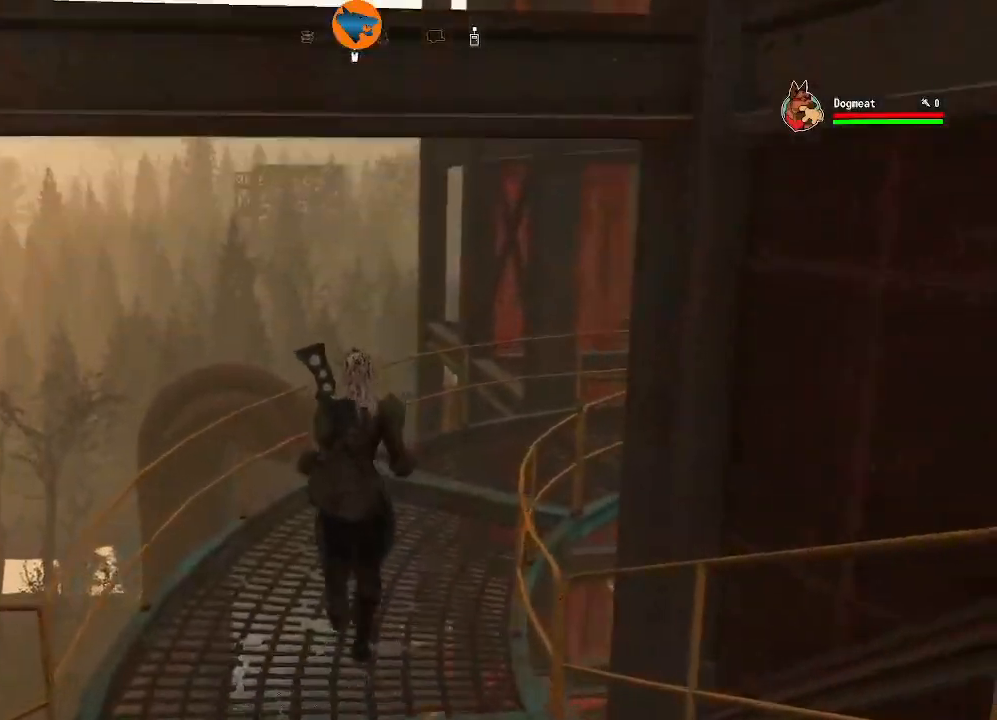
{"buttons": [], "left_stick": "up", "right_stick": "right", "events": [[100, "L3", "down"], [233, "L3", "up"]]}
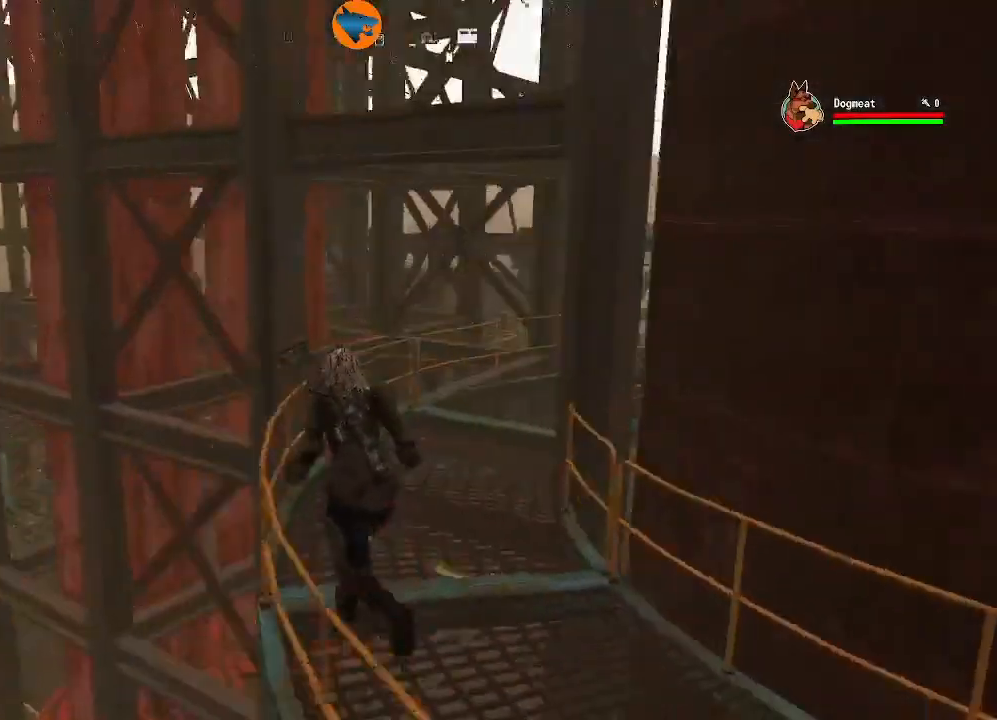
{"buttons": [], "left_stick": "up", "right_stick": "right", "events": [[133, "right_stick", "center"], [200, "right_stick", "right"]]}
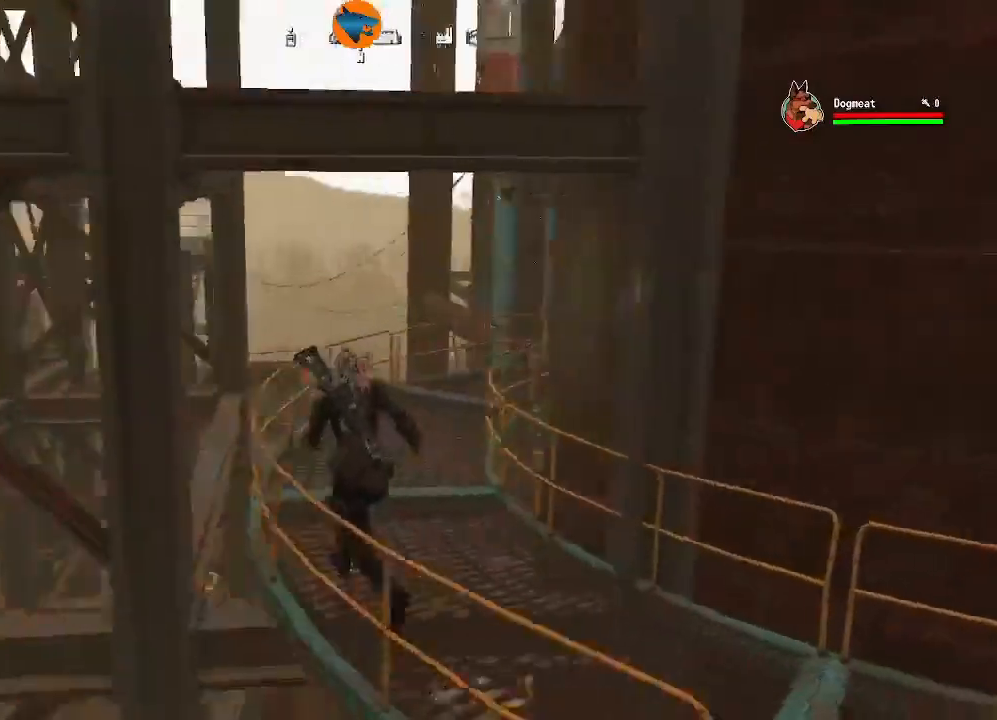
{"buttons": [], "left_stick": "up", "right_stick": "center", "events": [[300, "right_stick", "center"]]}
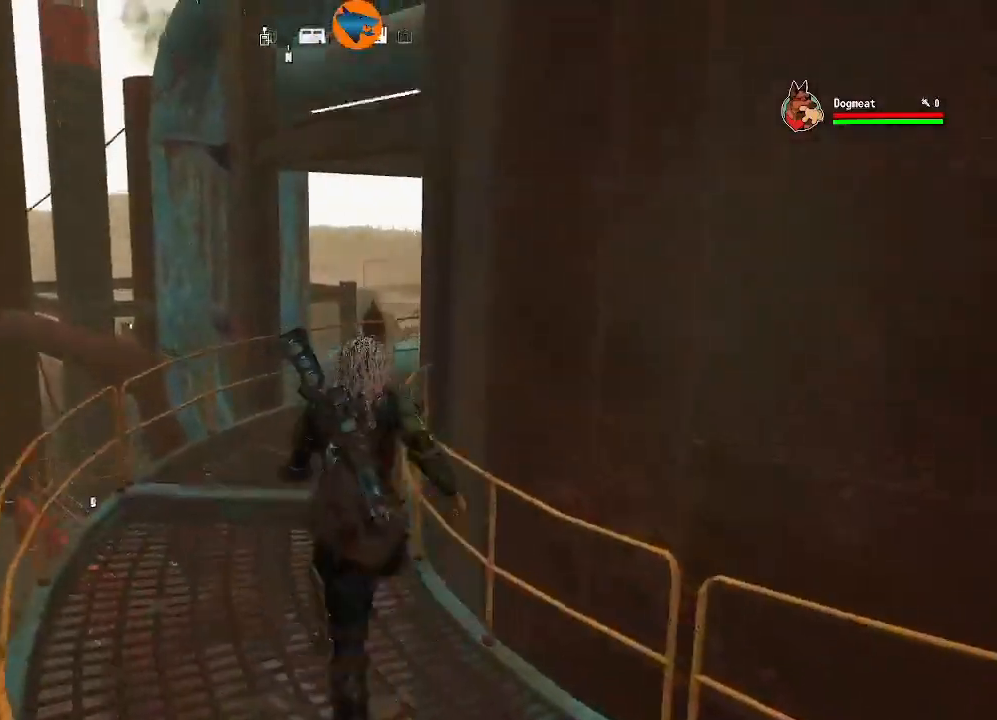
{"buttons": [], "left_stick": "up", "right_stick": "center", "events": [[167, "right_stick", "right"], [433, "right_stick", "center"]]}
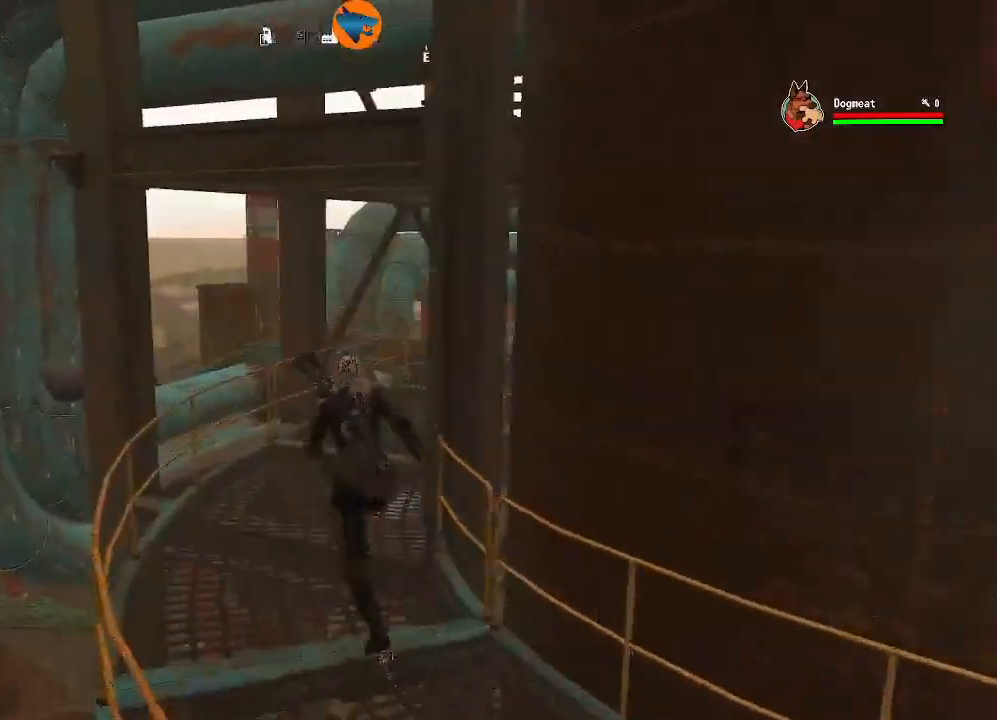
{"buttons": [], "left_stick": "up", "right_stick": "center", "events": [[167, "right_stick", "right"], [433, "right_stick", "center"]]}
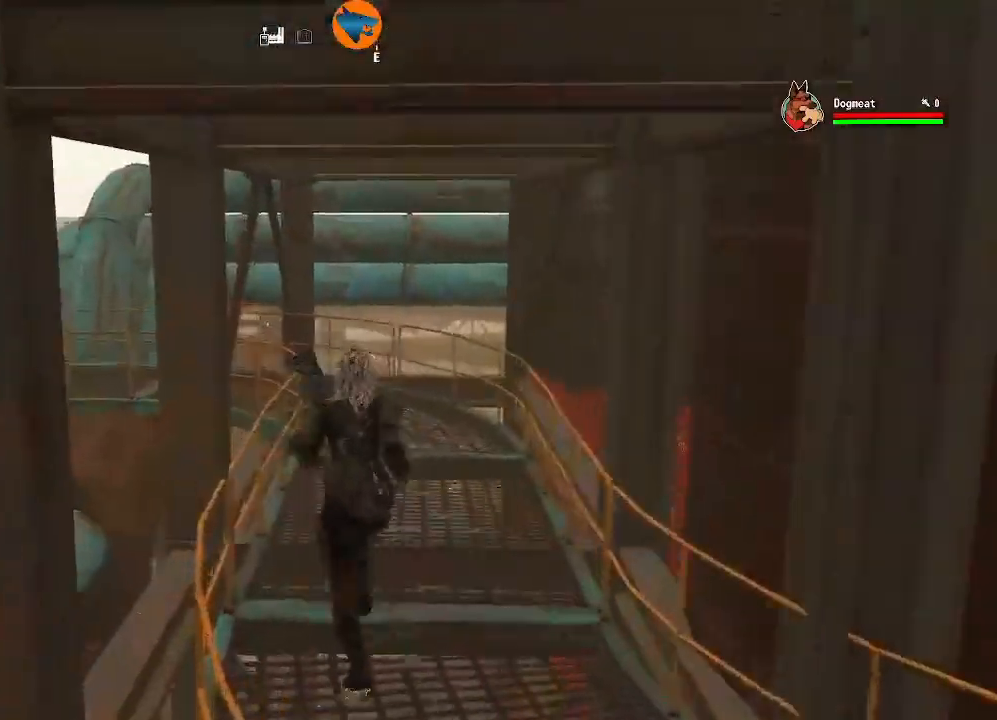
{"buttons": [], "left_stick": "up", "right_stick": "center", "events": []}
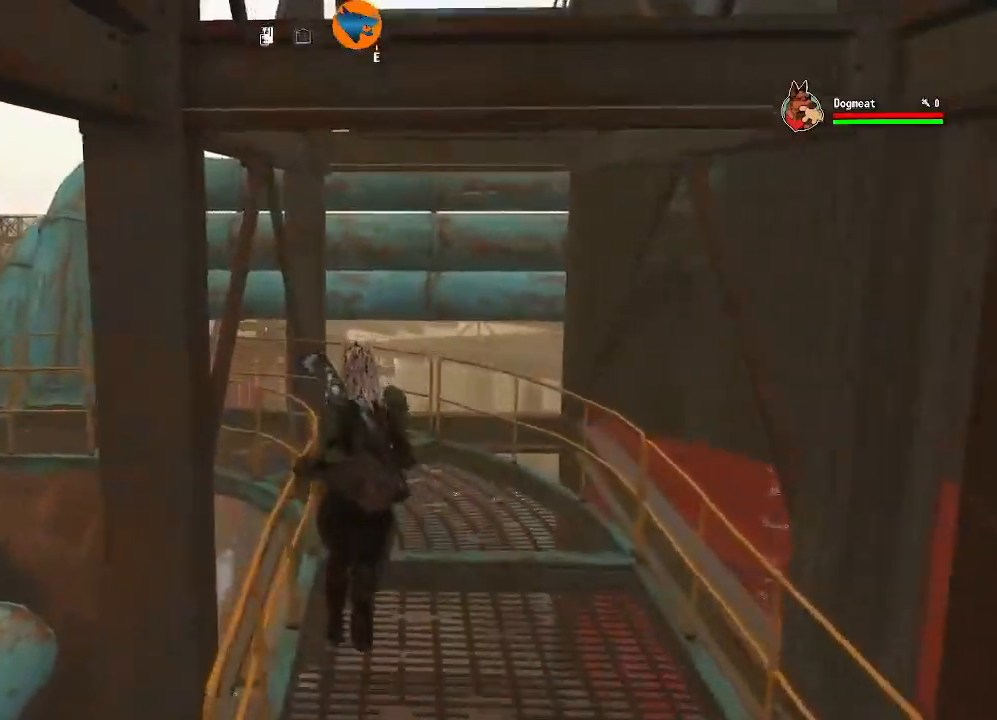
{"buttons": [], "left_stick": "up", "right_stick": "left", "events": [[300, "right_stick", "left"]]}
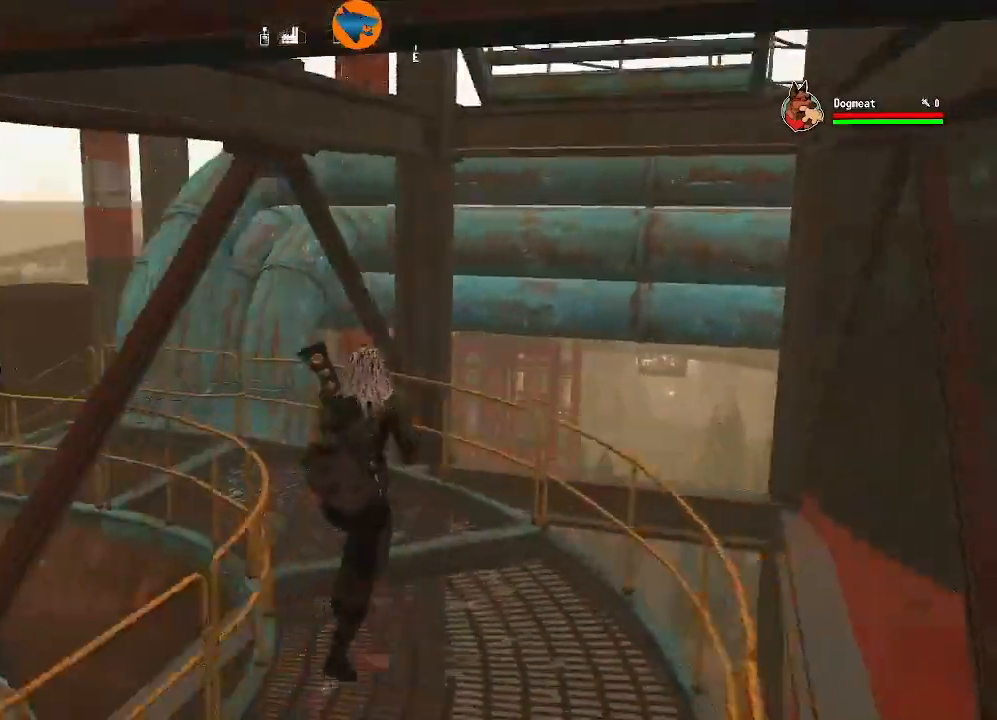
{"buttons": [], "left_stick": "up", "right_stick": "left", "events": []}
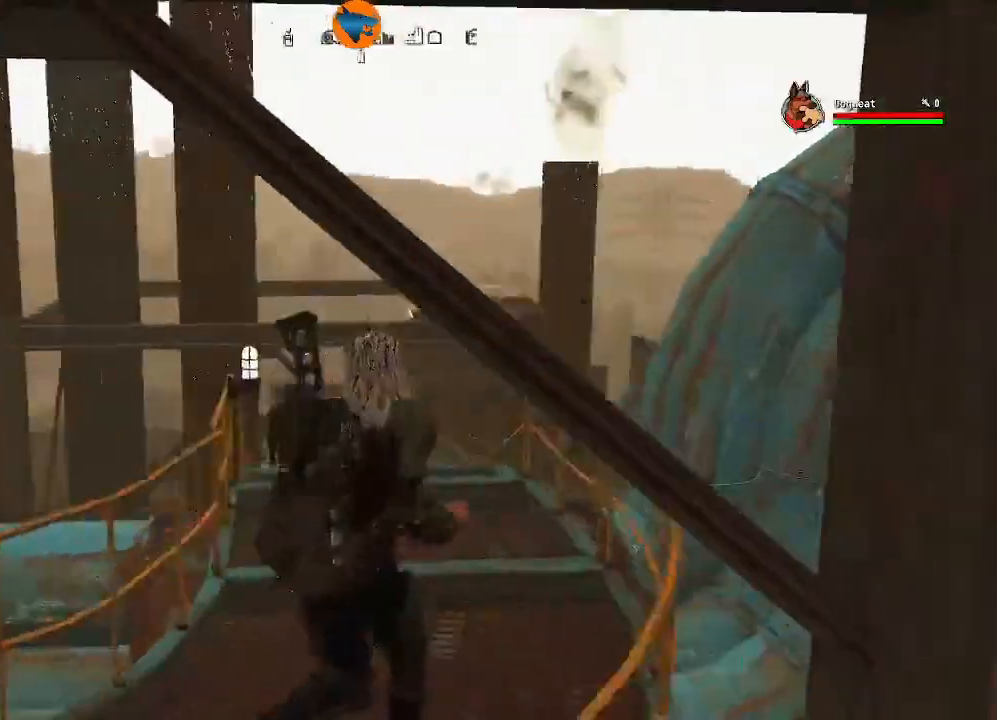
{"buttons": [], "left_stick": "up", "right_stick": "center", "events": [[333, "right_stick", "center"]]}
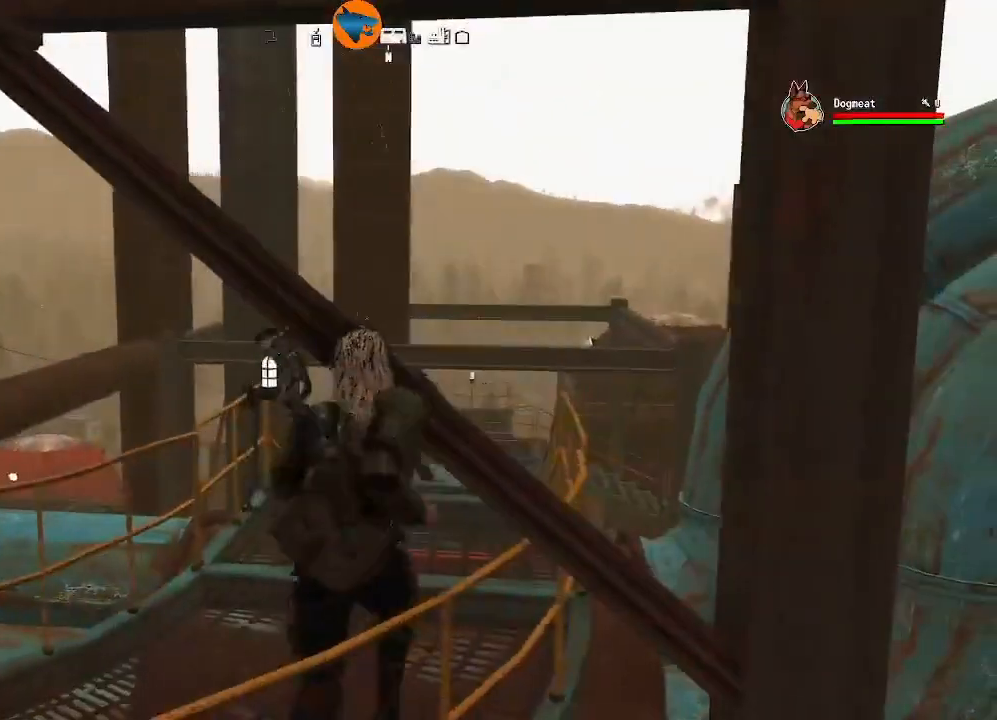
{"buttons": [], "left_stick": "up", "right_stick": "center", "events": [[167, "left_stick", "left"], [500, "left_stick", "up"]]}
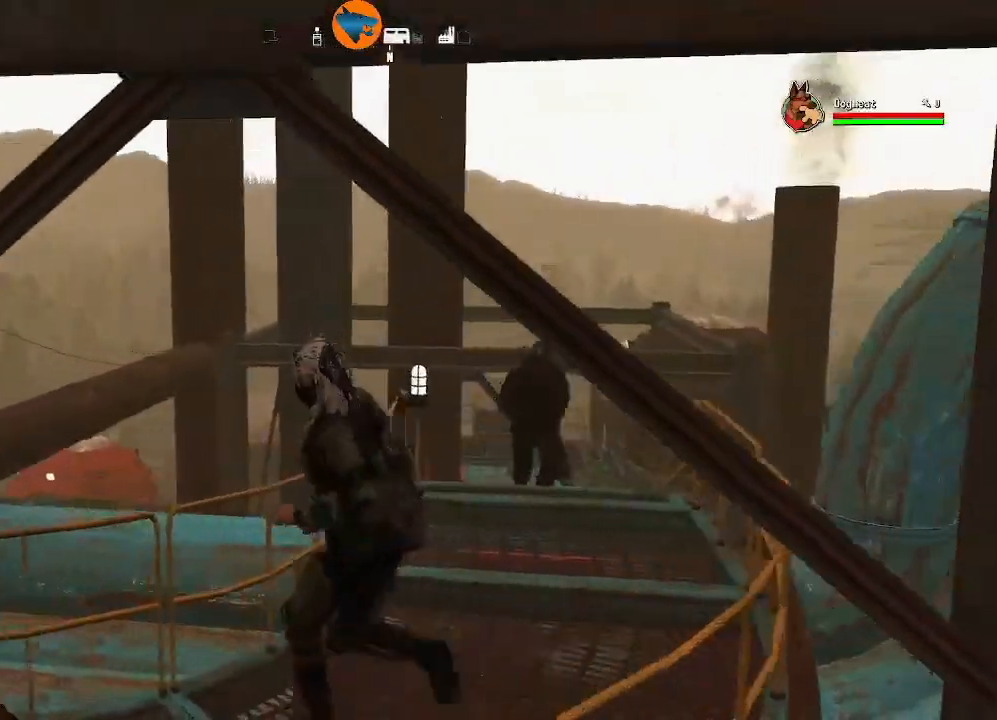
{"buttons": [], "left_stick": "up", "right_stick": "center", "events": [[33, "right_stick", "right"], [100, "left_stick", "center"], [167, "left_stick", "up"], [200, "right_stick", "center"]]}
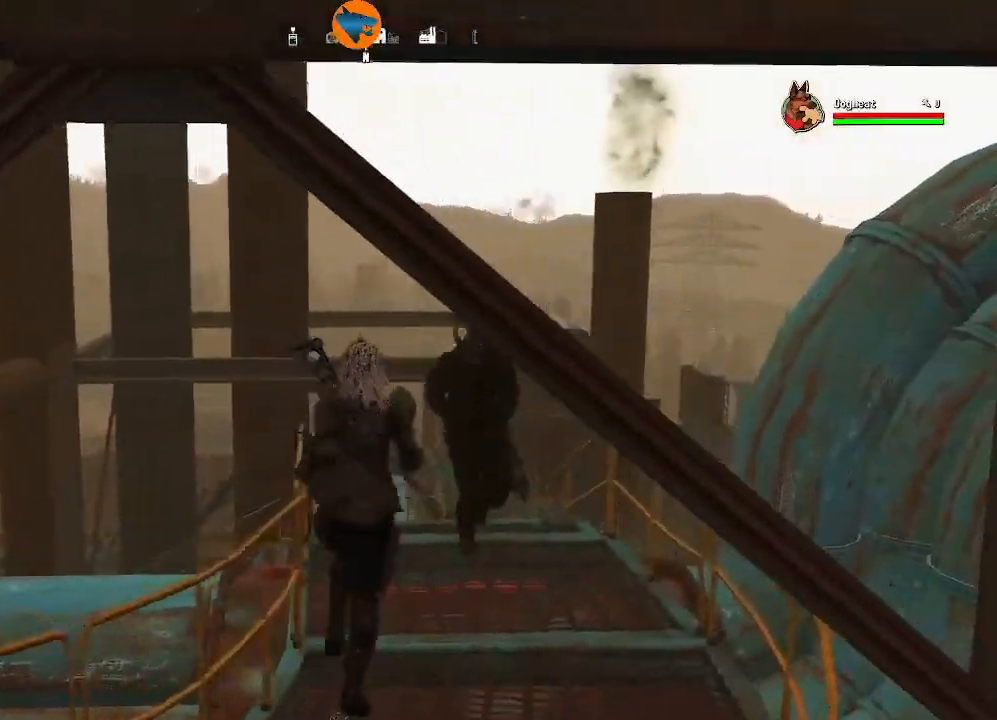
{"buttons": [], "left_stick": "up", "right_stick": "down", "events": [[433, "right_stick", "down"]]}
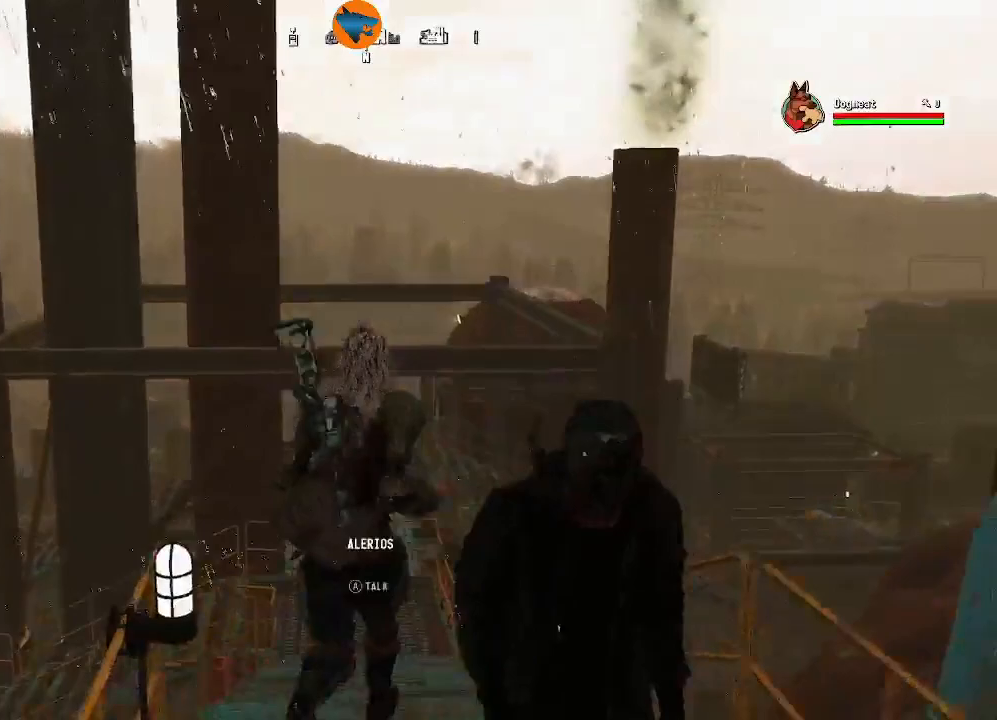
{"buttons": [], "left_stick": "up", "right_stick": "center", "events": [[267, "right_stick", "center"], [367, "L3", "down"], [500, "L3", "up"]]}
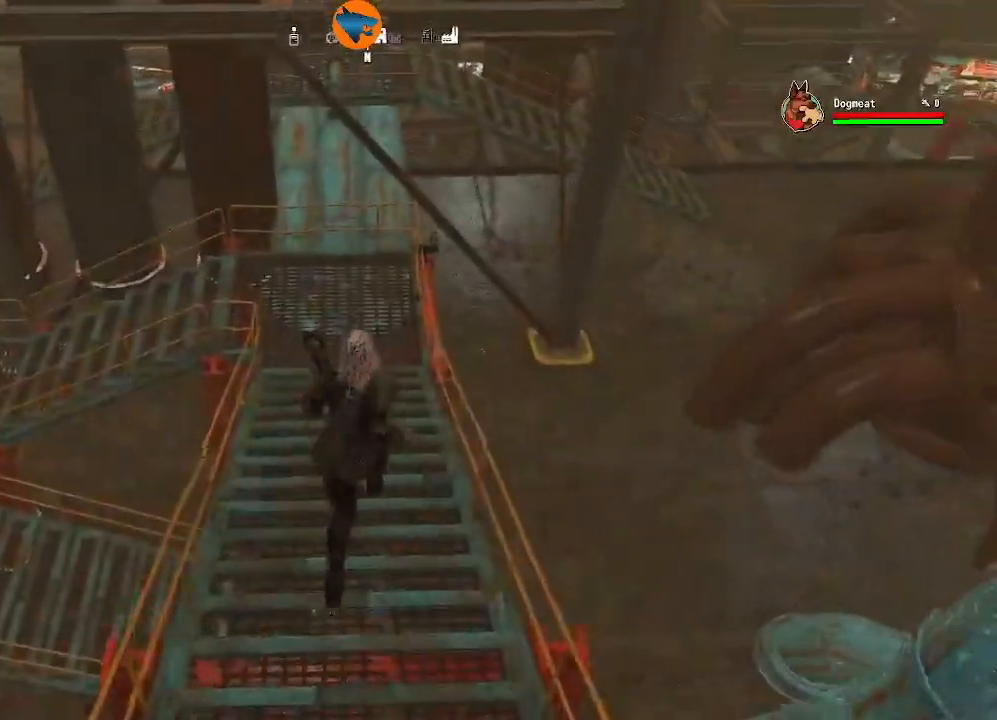
{"buttons": [], "left_stick": "up", "right_stick": "left", "events": [[500, "right_stick", "left"]]}
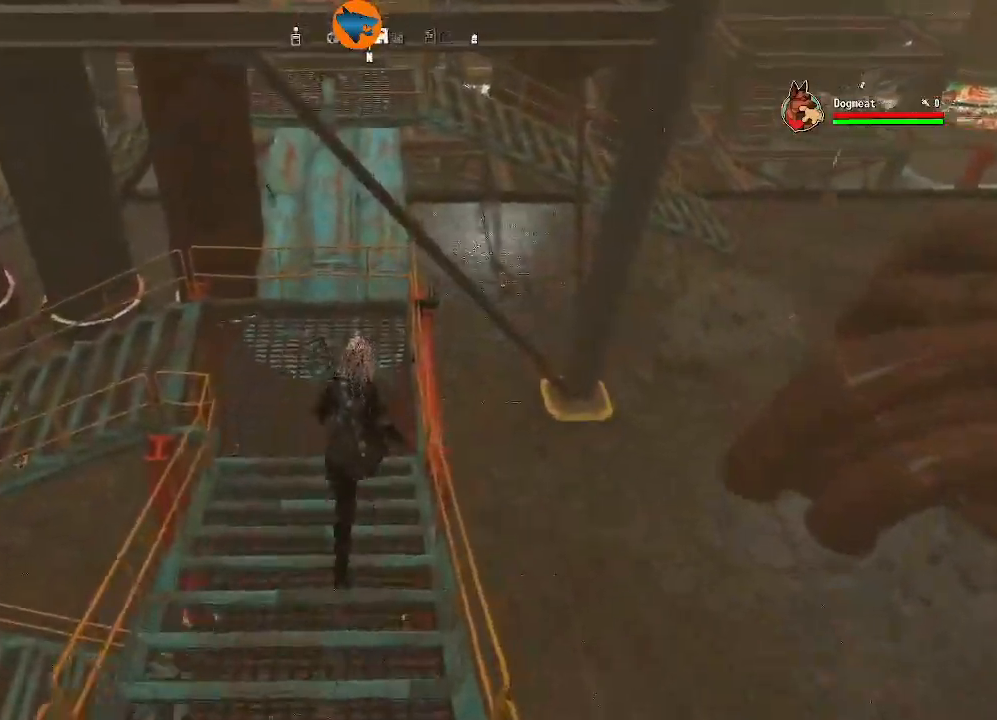
{"buttons": [], "left_stick": "up-right", "right_stick": "up-left", "events": [[400, "left_stick", "center"], [433, "right_stick", "up-left"], [467, "left_stick", "up-right"]]}
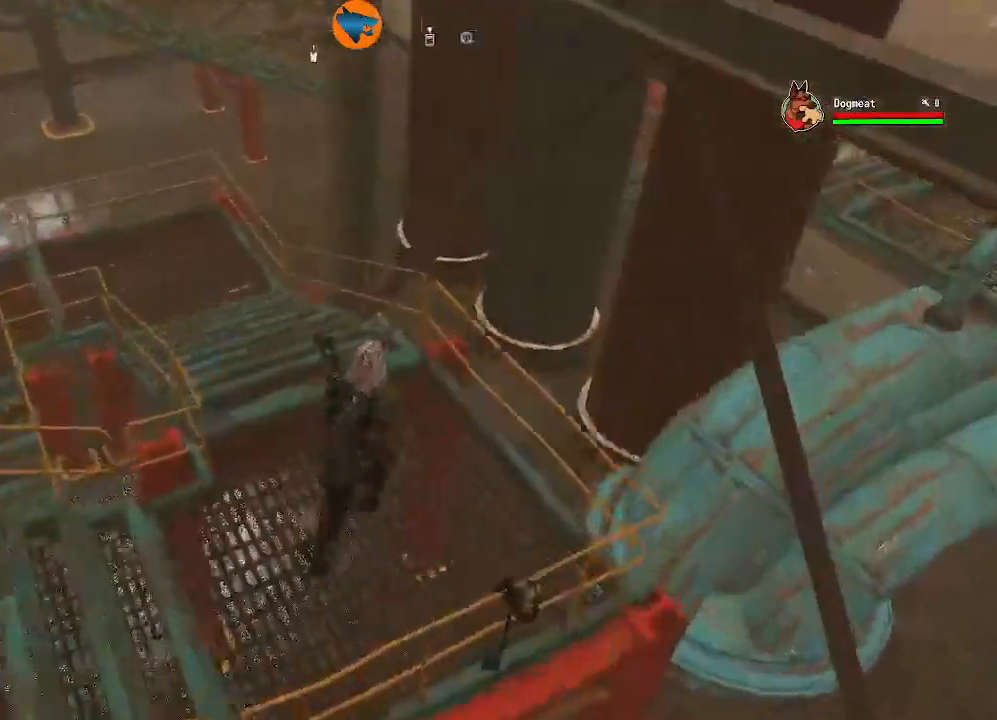
{"buttons": [], "left_stick": "up", "right_stick": "left", "events": [[100, "left_stick", "up"], [100, "right_stick", "left"]]}
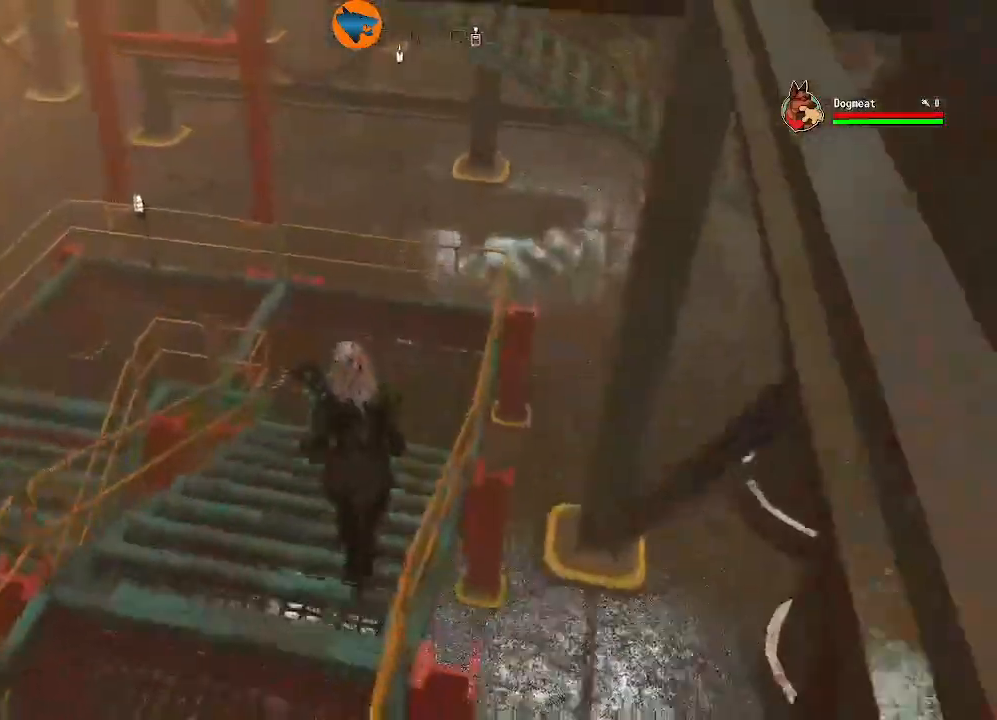
{"buttons": [], "left_stick": "up", "right_stick": "left", "events": []}
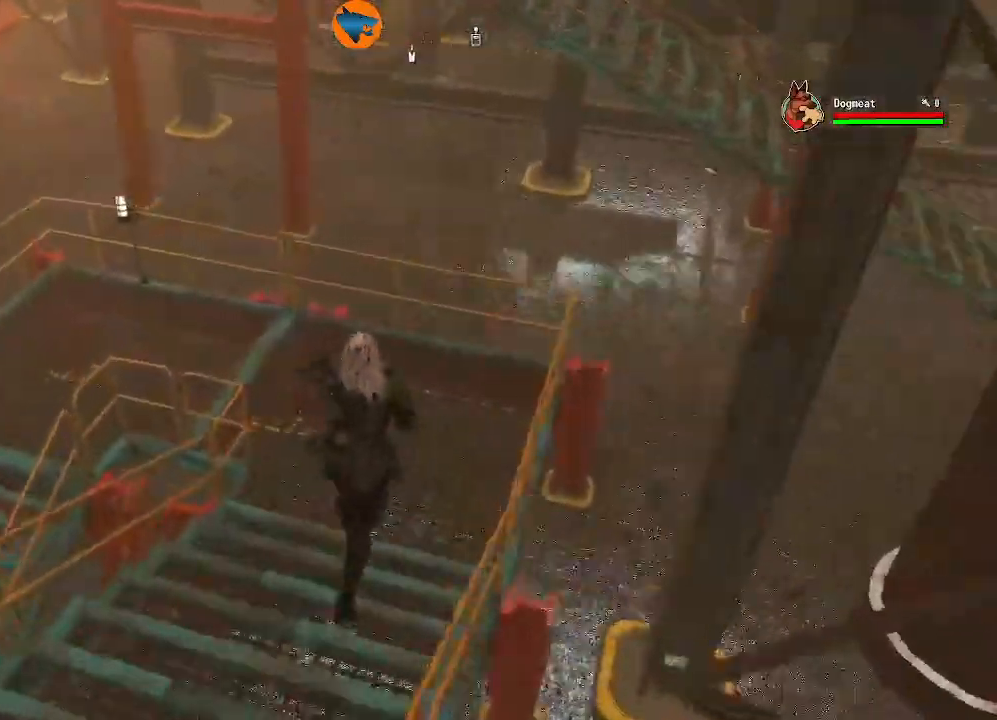
{"buttons": [], "left_stick": "up", "right_stick": "center", "events": [[333, "right_stick", "up-left"], [433, "right_stick", "center"]]}
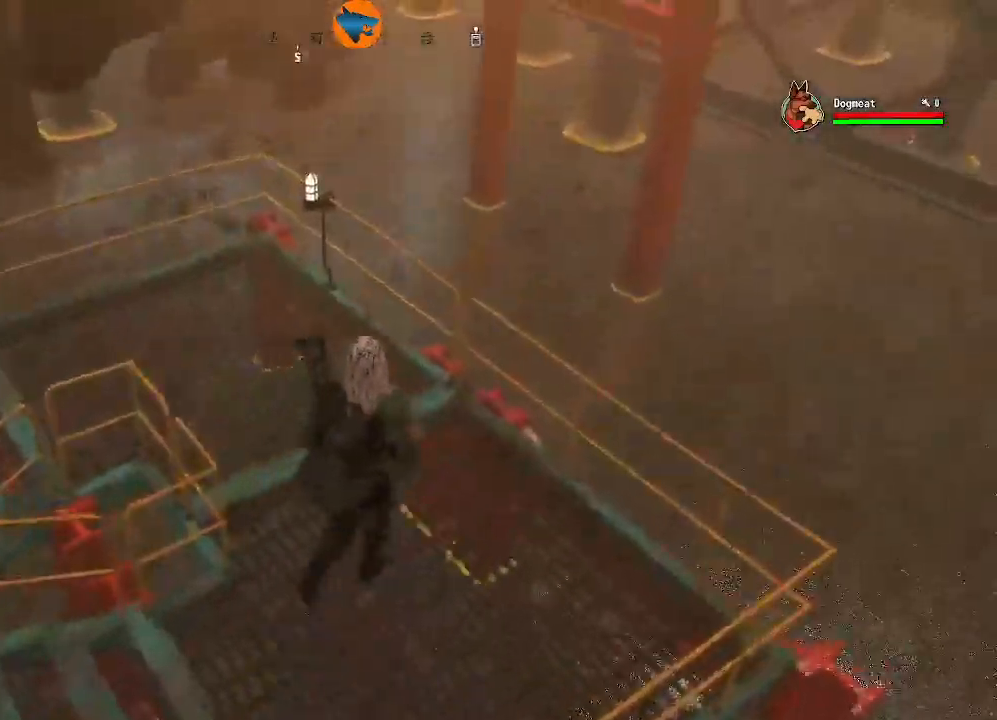
{"buttons": [], "left_stick": "up", "right_stick": "left", "events": [[33, "right_stick", "left"]]}
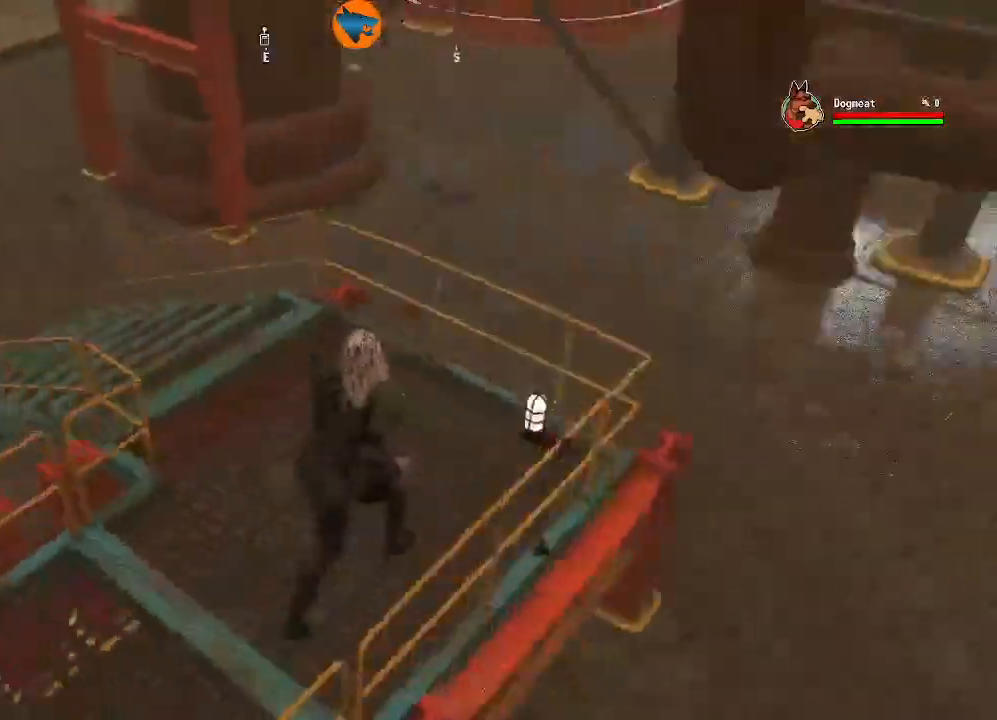
{"buttons": [], "left_stick": "up", "right_stick": "left", "events": []}
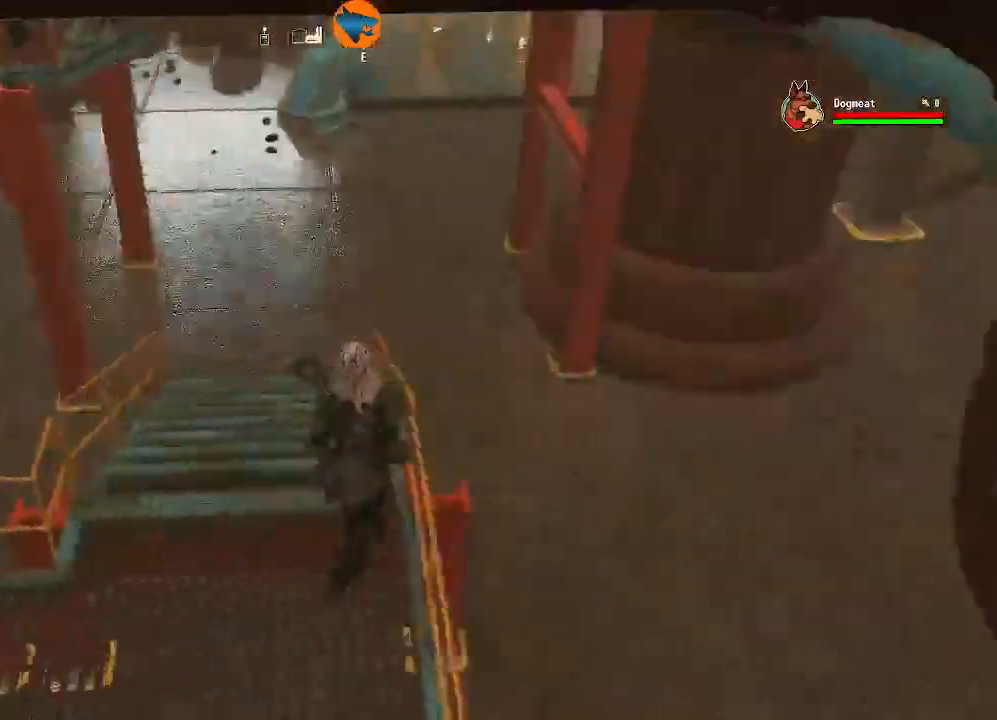
{"buttons": ["L3"], "left_stick": "up", "right_stick": "center", "events": [[133, "right_stick", "center"], [400, "L3", "down"]]}
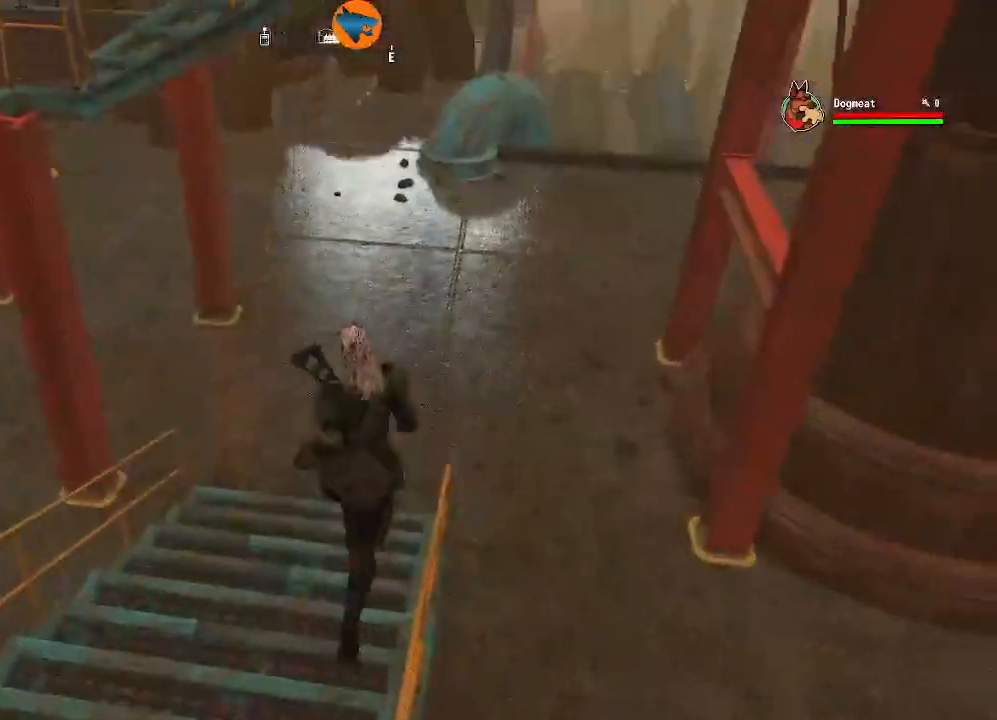
{"buttons": [], "left_stick": "up", "right_stick": "left", "events": [[33, "L3", "up"], [500, "right_stick", "left"]]}
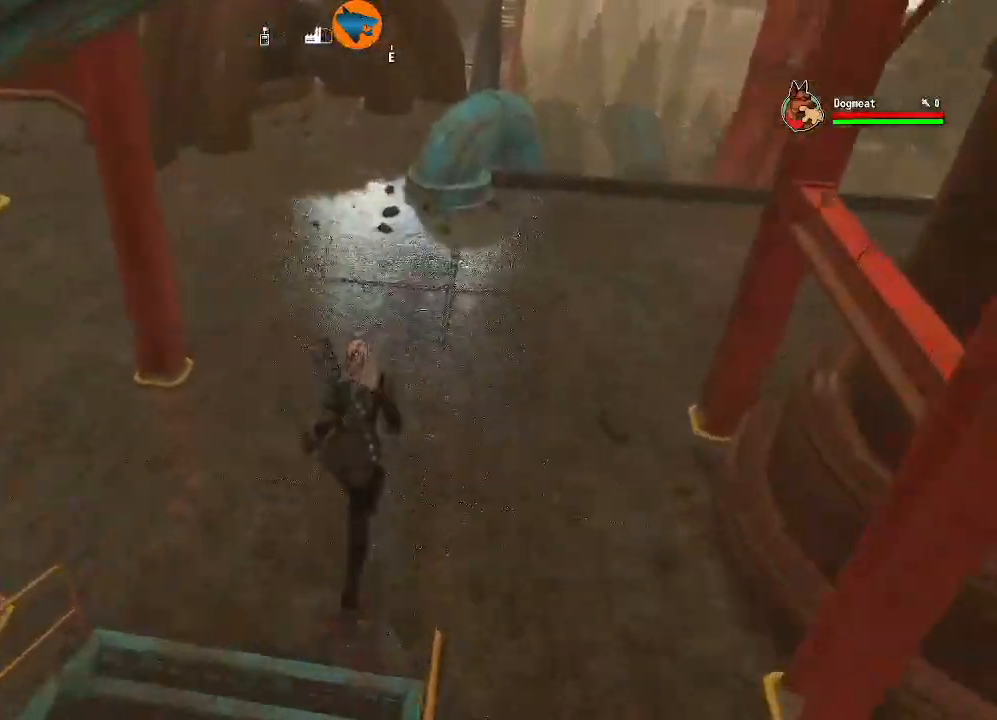
{"buttons": [], "left_stick": "center", "right_stick": "left", "events": [[367, "left_stick", "center"]]}